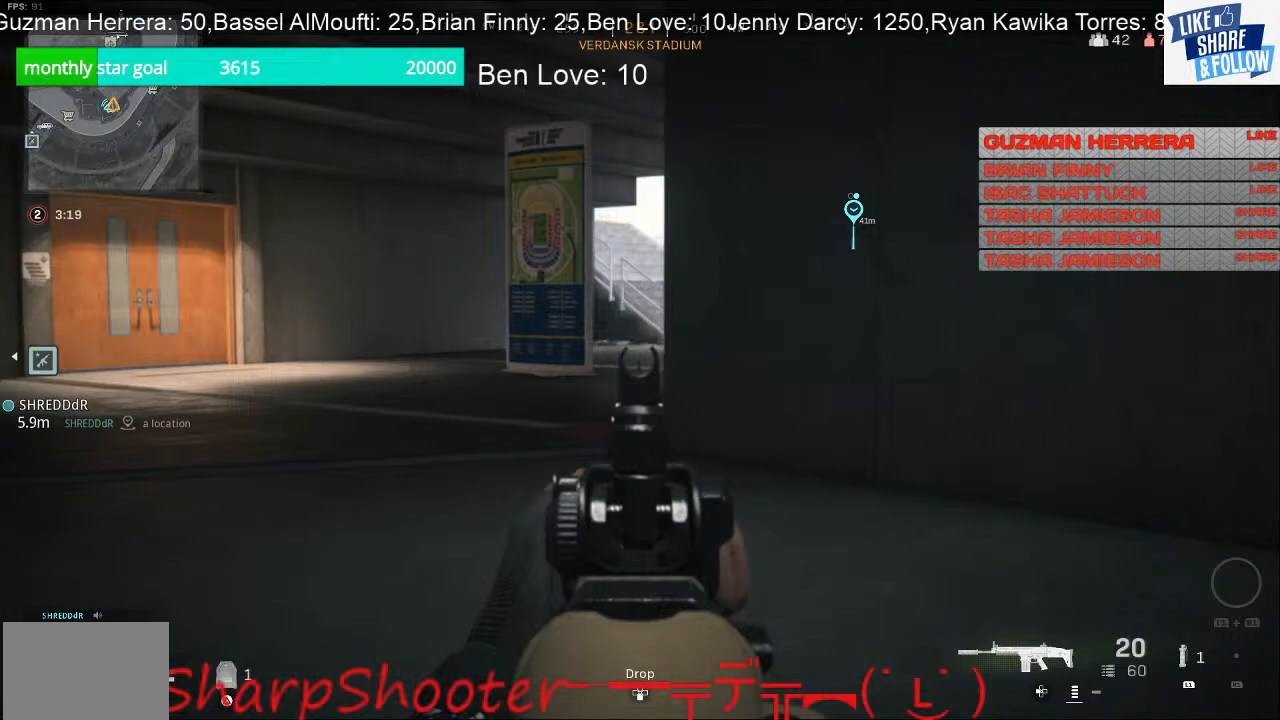
Gameplay with a controller (PlayStation layout); each line is a JSON object with the inputs held at the frame after it. "events" lists button and stick changes between this image and that frame as [ms after this image, input, new state], when the widget could be followed in between.
{"buttons": ["L2"], "left_stick": "left", "right_stick": "center", "events": [[333, "left_stick", "left"]]}
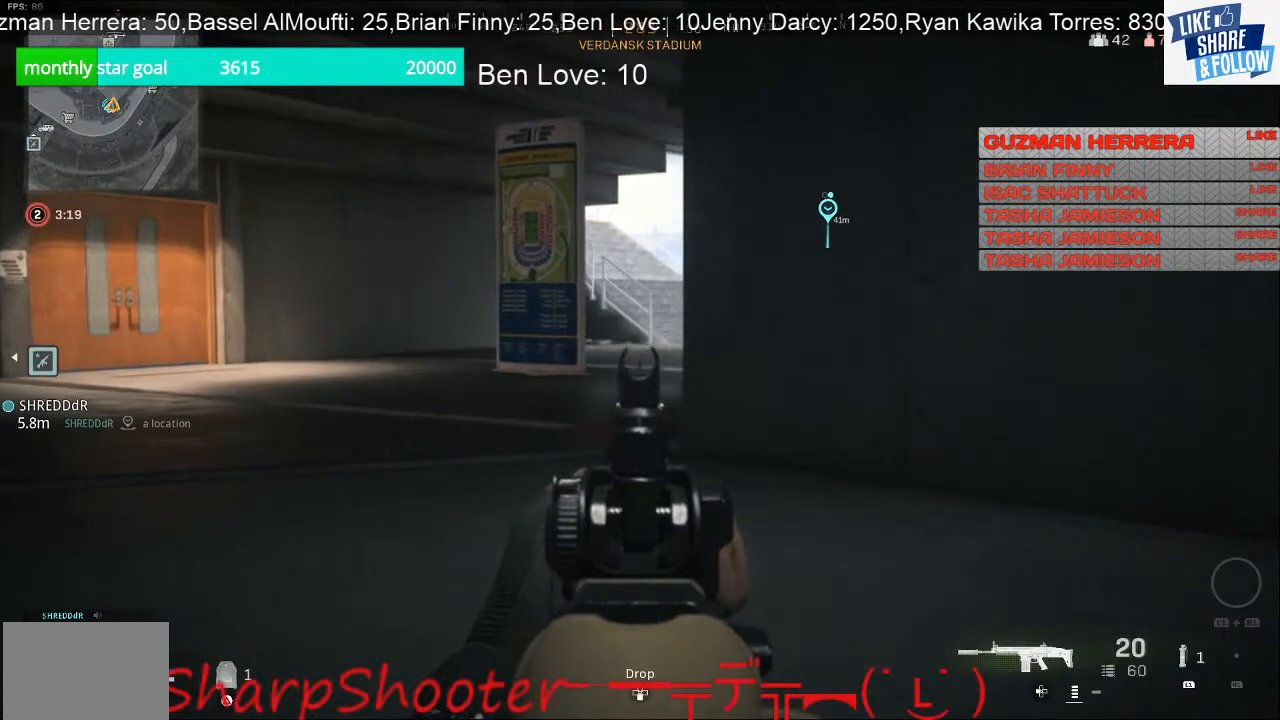
{"buttons": ["L2"], "left_stick": "up-left", "right_stick": "right", "events": [[167, "left_stick", "up-left"], [233, "right_stick", "right"]]}
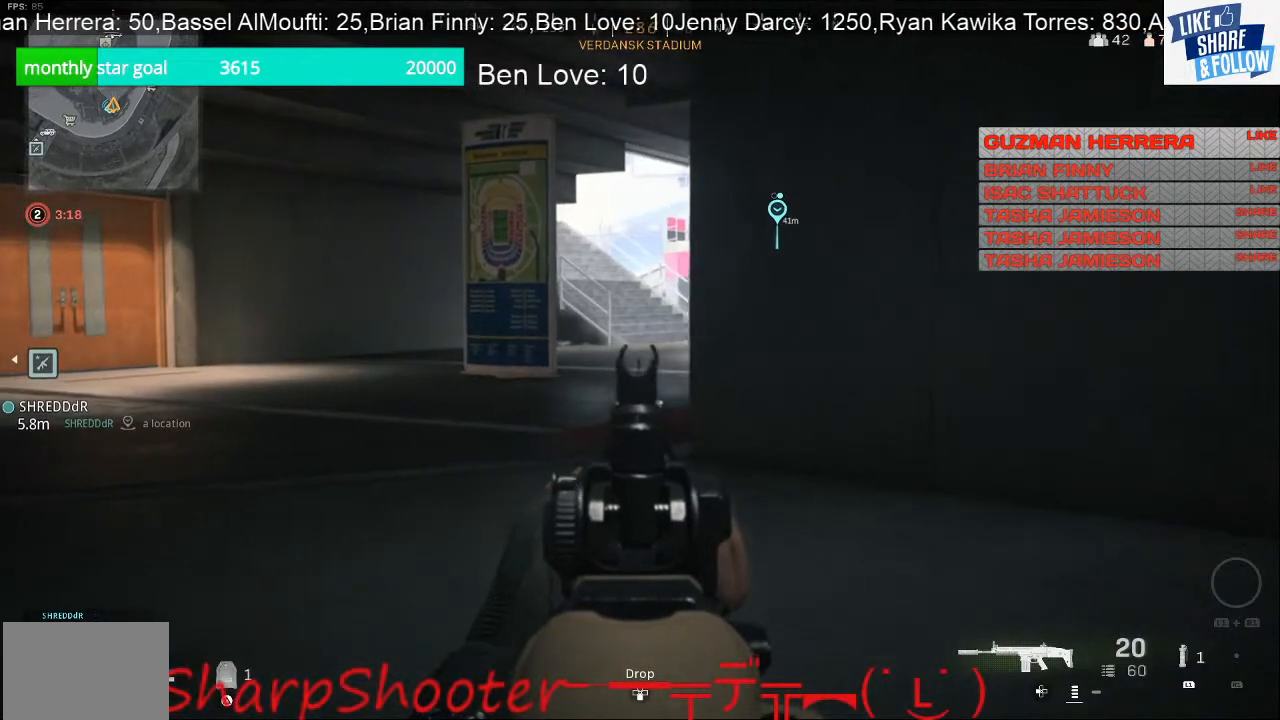
{"buttons": ["L2"], "left_stick": "up-left", "right_stick": "right", "events": []}
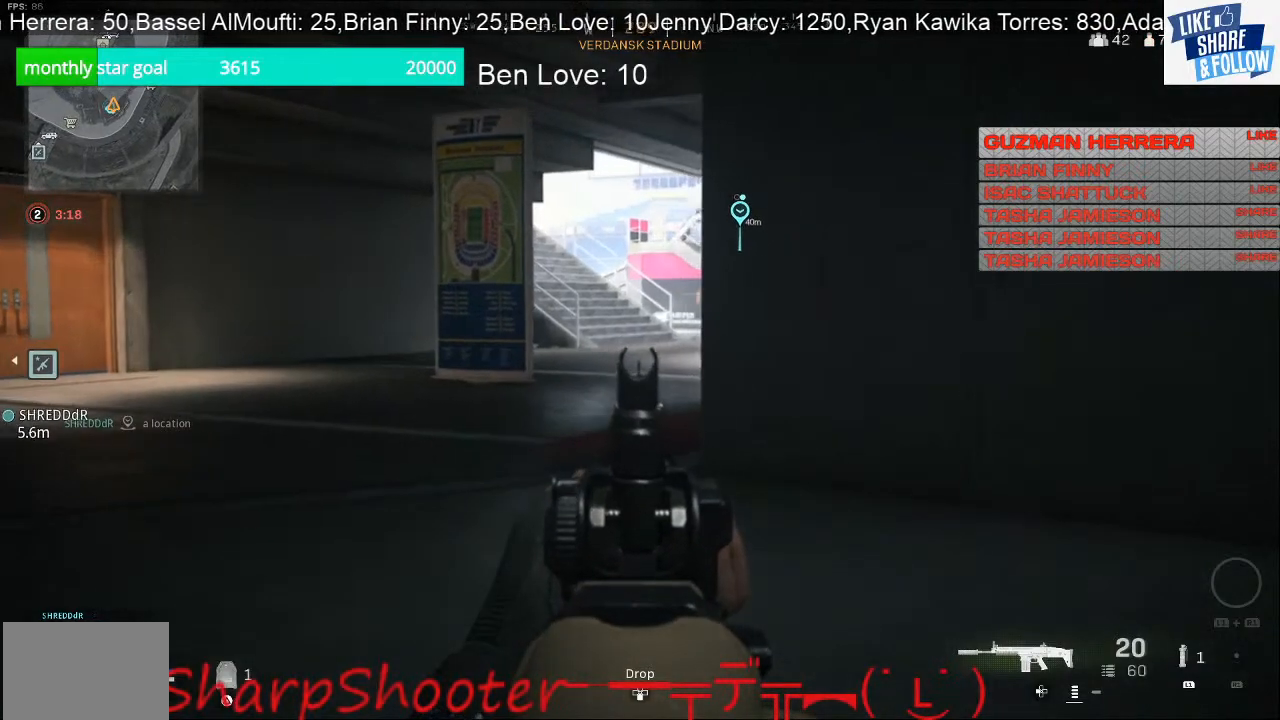
{"buttons": ["L2"], "left_stick": "up-left", "right_stick": "right", "events": []}
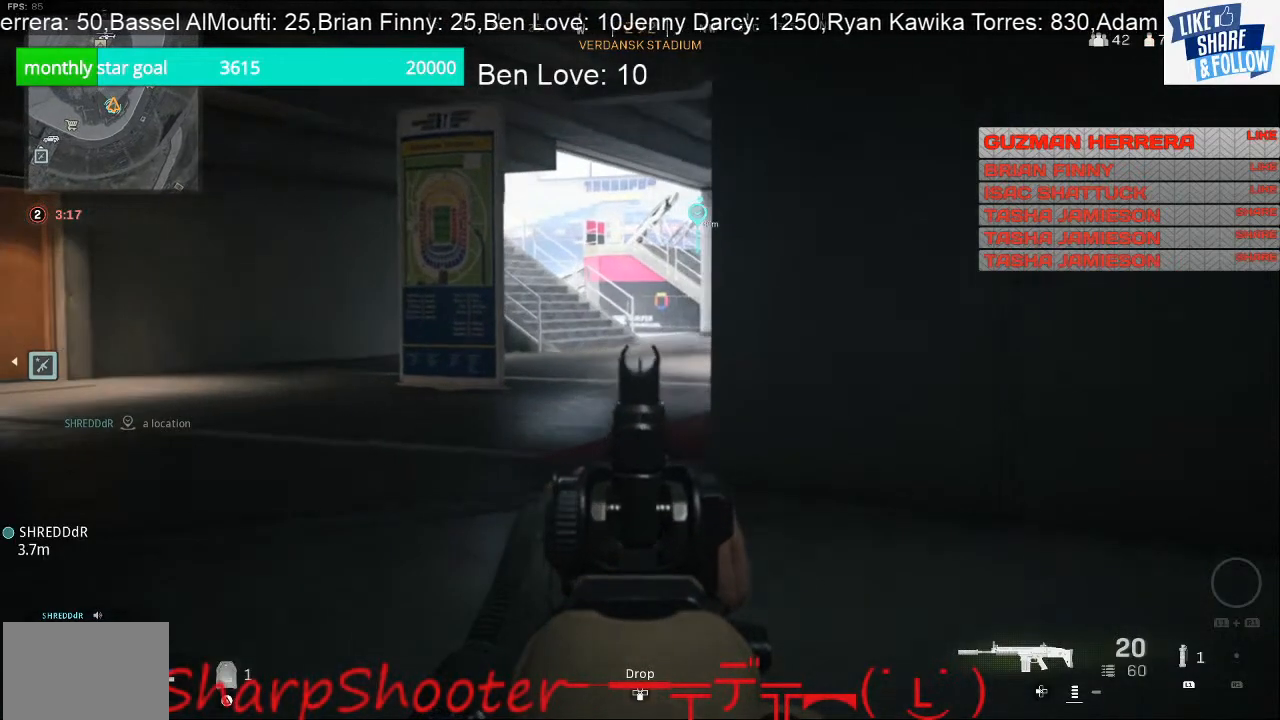
{"buttons": ["L2"], "left_stick": "up-left", "right_stick": "right", "events": []}
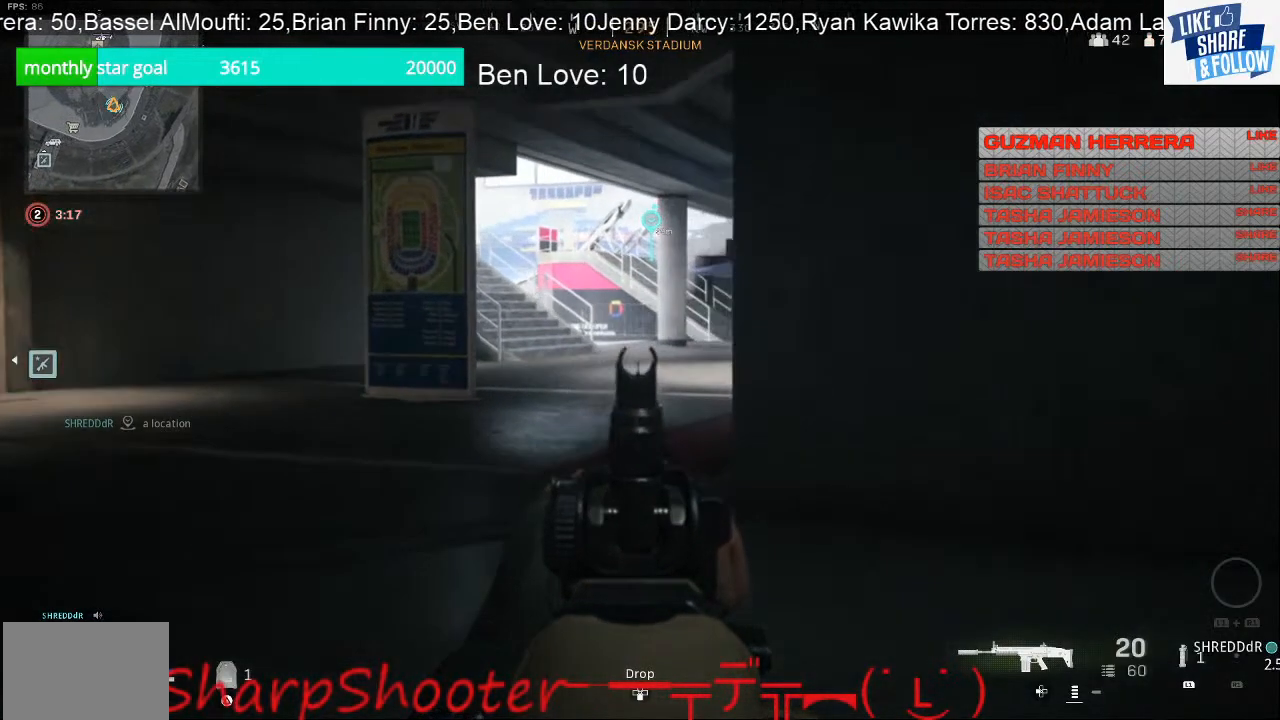
{"buttons": ["L2"], "left_stick": "up-left", "right_stick": "center", "events": [[400, "right_stick", "center"]]}
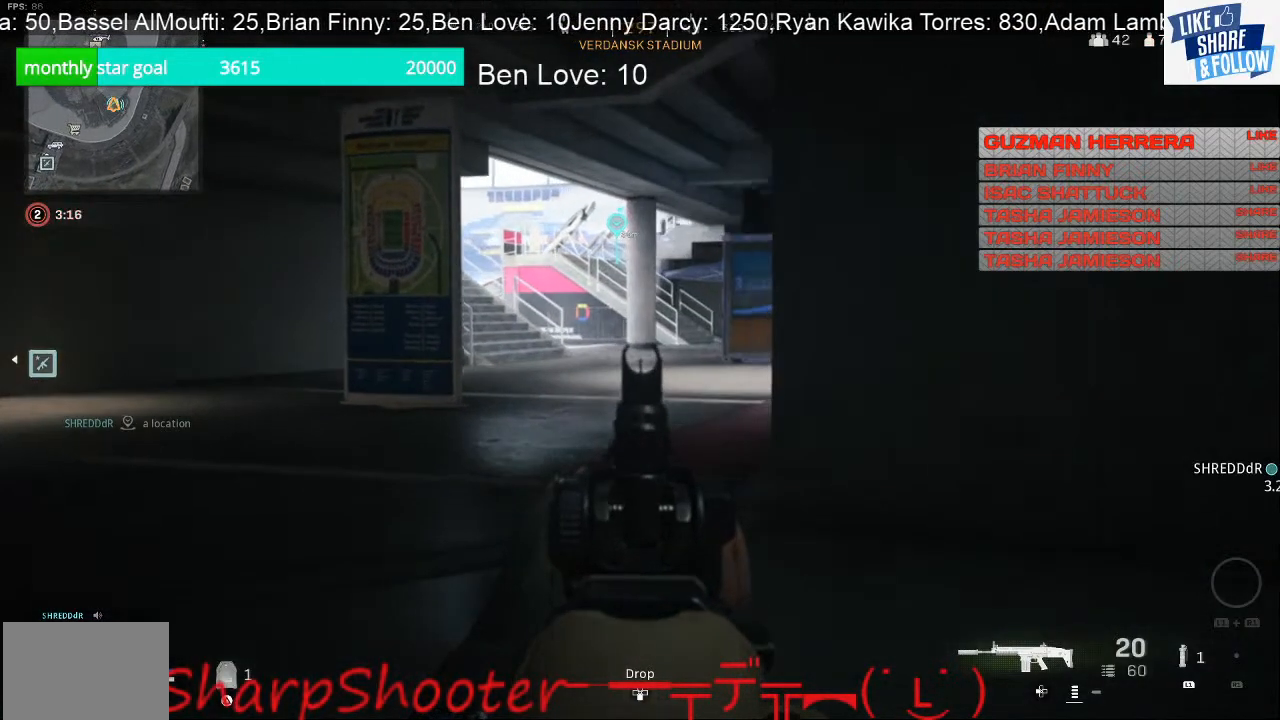
{"buttons": ["L3"], "left_stick": "up-right", "right_stick": "down-right", "events": [[100, "left_stick", "right"], [200, "right_stick", "up"], [233, "L2", "up"], [300, "right_stick", "right"], [333, "left_stick", "up-right"], [467, "L3", "down"], [500, "right_stick", "down-right"]]}
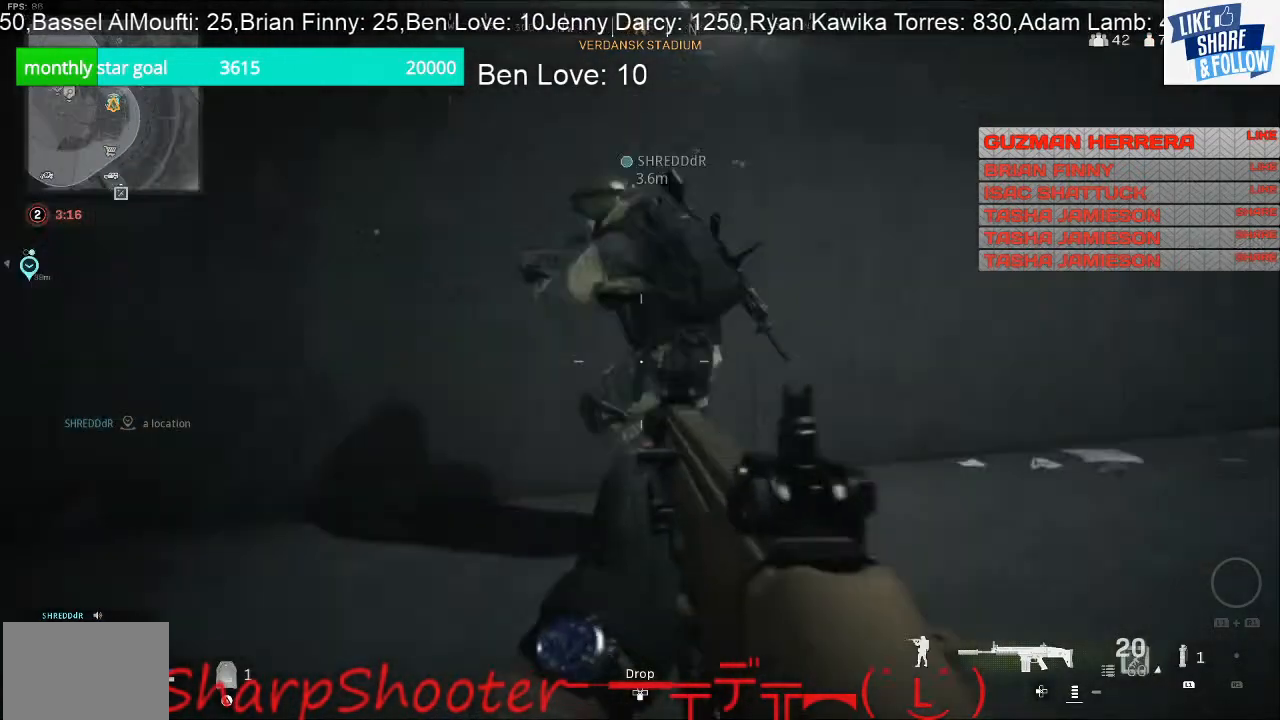
{"buttons": [], "left_stick": "down-right", "right_stick": "left", "events": [[100, "L3", "up"], [100, "right_stick", "center"], [200, "right_stick", "left"], [333, "left_stick", "down-right"]]}
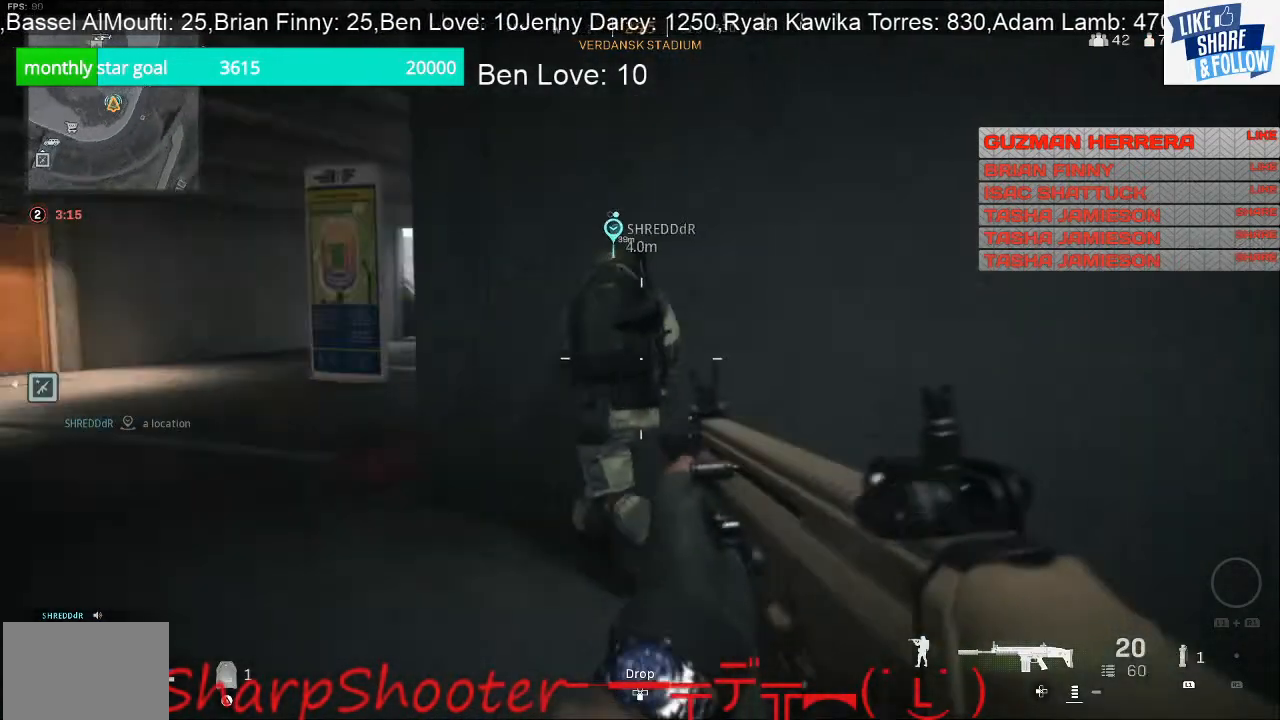
{"buttons": [], "left_stick": "down", "right_stick": "center", "events": [[33, "R3", "down"], [133, "R3", "up"], [133, "right_stick", "up-left"], [233, "right_stick", "center"], [367, "left_stick", "down"]]}
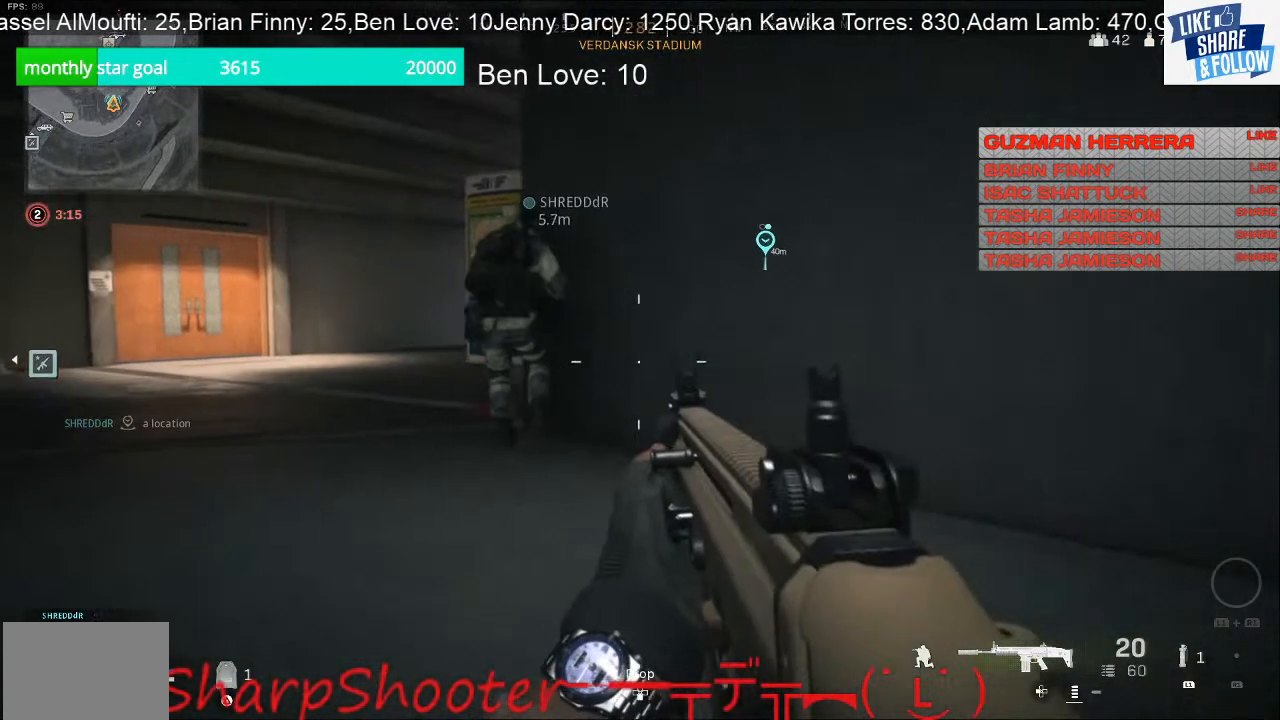
{"buttons": [], "left_stick": "left", "right_stick": "center", "events": [[100, "left_stick", "down-left"], [433, "left_stick", "left"]]}
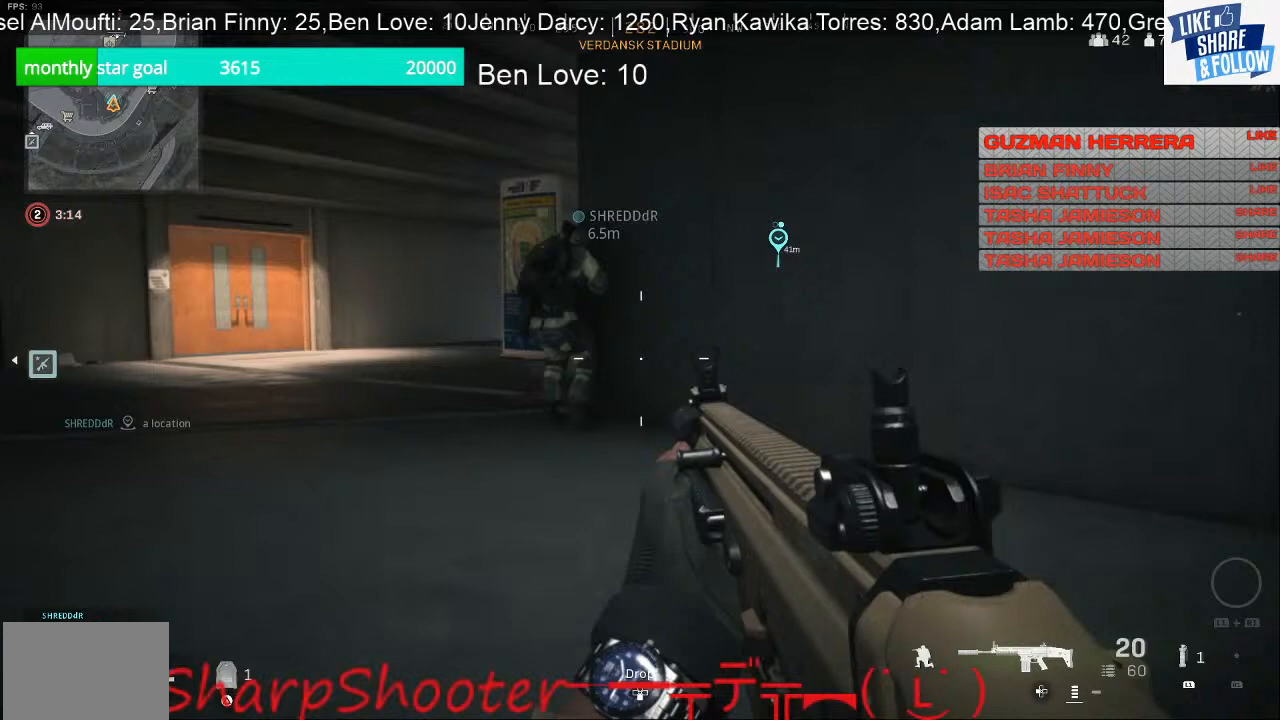
{"buttons": ["L2"], "left_stick": "down-left", "right_stick": "center", "events": [[100, "left_stick", "down-left"], [433, "L2", "down"]]}
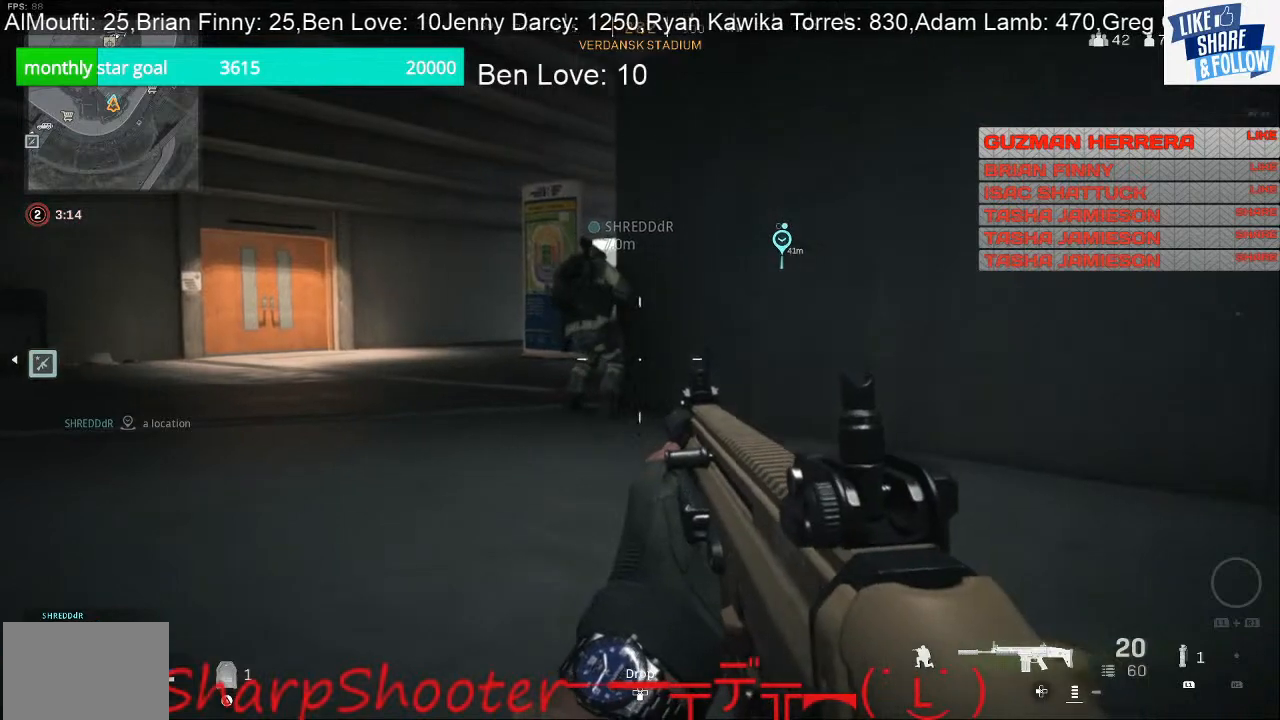
{"buttons": ["L2"], "left_stick": "down-left", "right_stick": "center", "events": []}
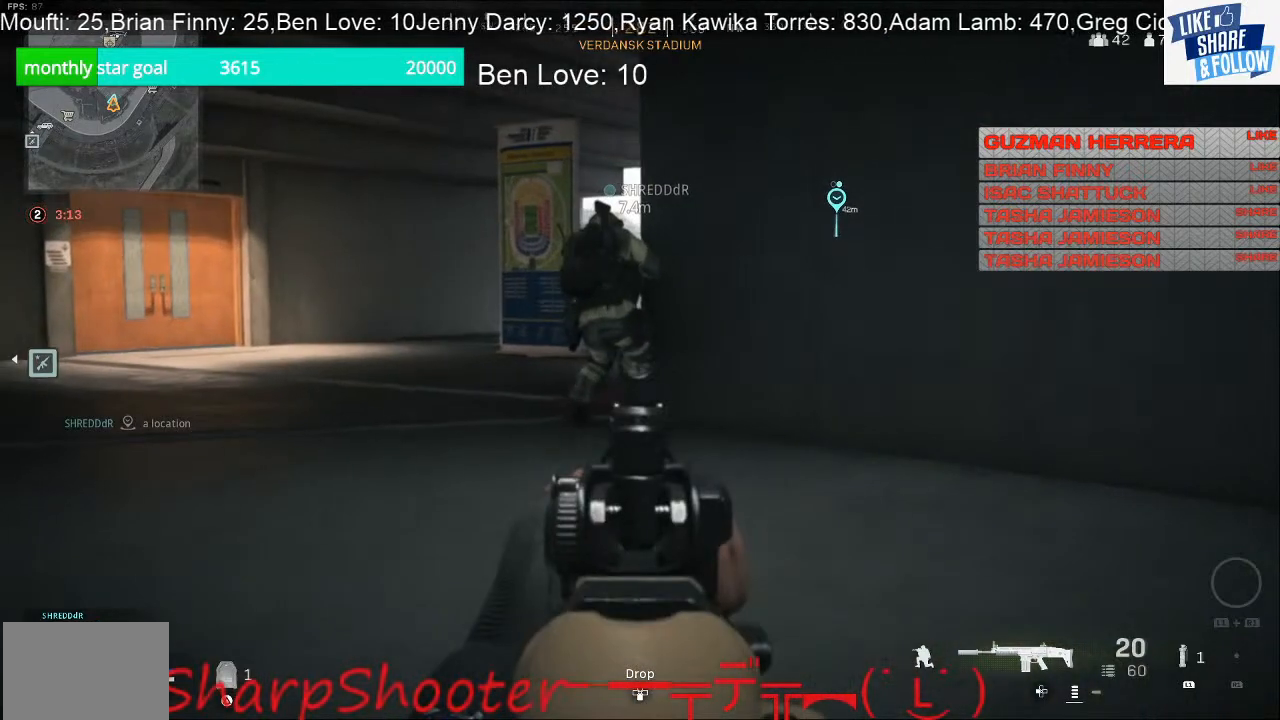
{"buttons": ["L2"], "left_stick": "down-right", "right_stick": "center", "events": [[133, "left_stick", "down"], [267, "left_stick", "down-right"]]}
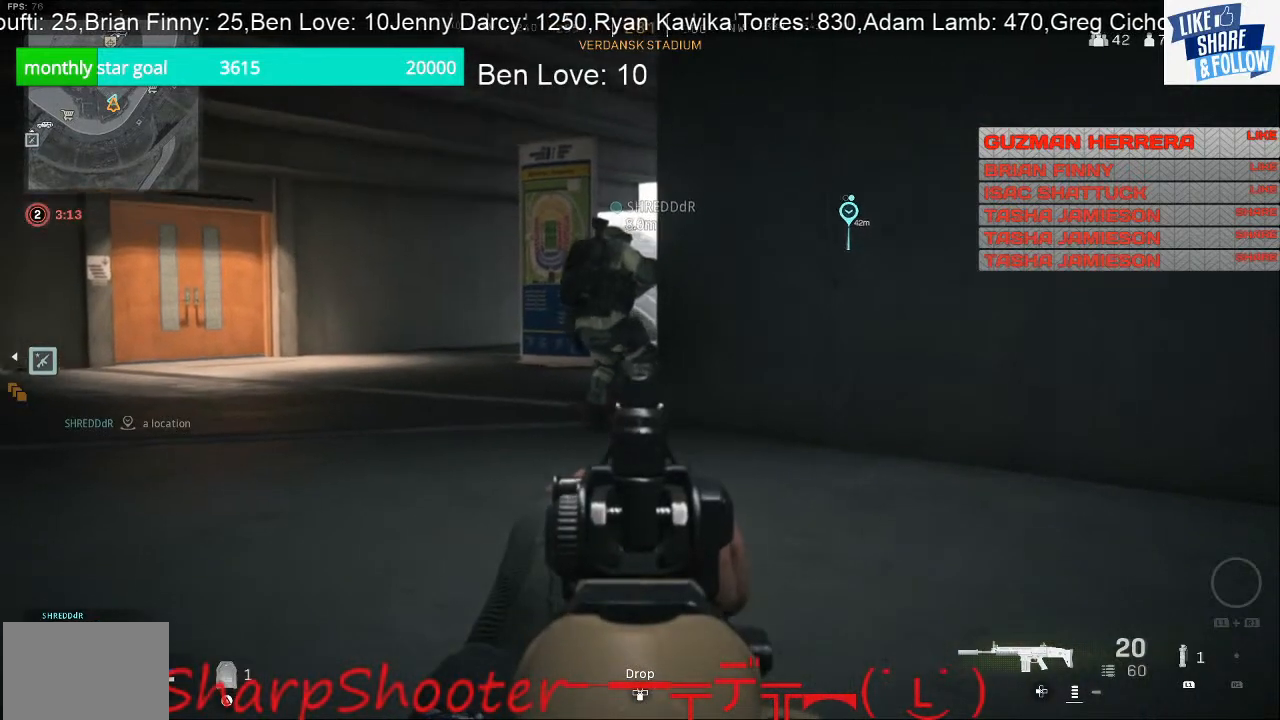
{"buttons": ["L2"], "left_stick": "down", "right_stick": "center", "events": [[100, "R3", "down"], [200, "R3", "up"], [333, "left_stick", "down"]]}
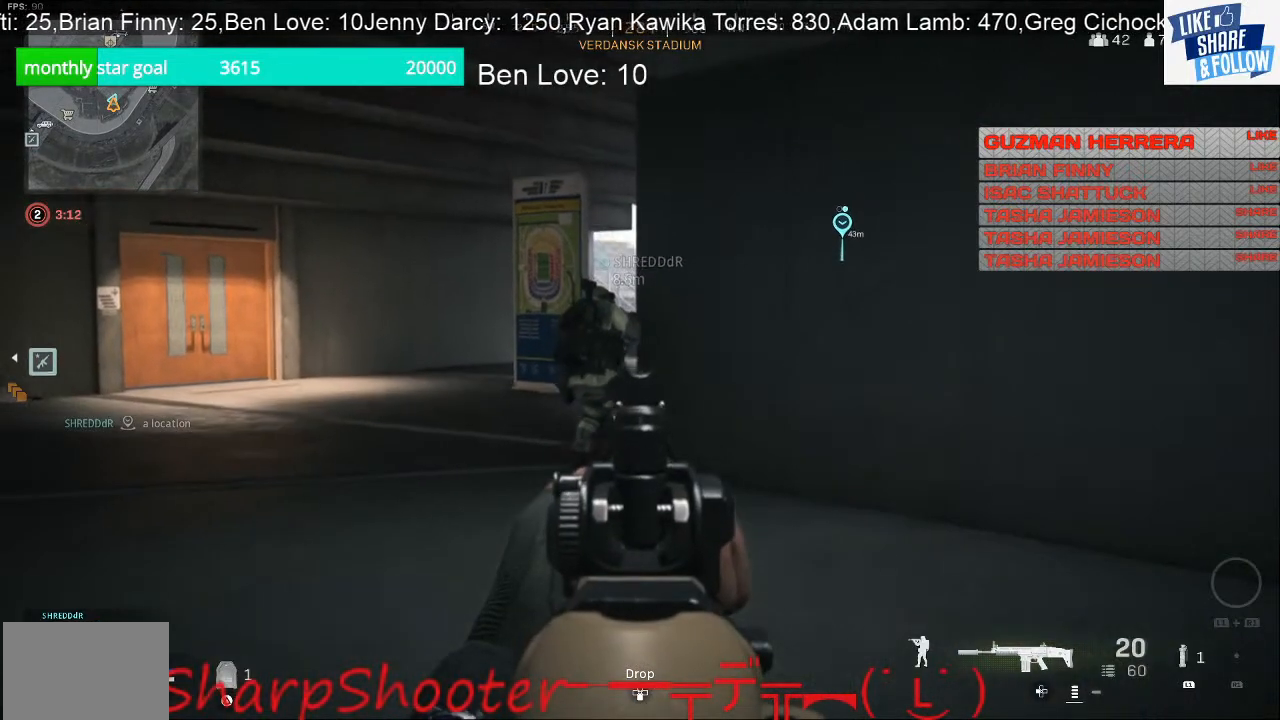
{"buttons": ["L2"], "left_stick": "down-left", "right_stick": "center", "events": [[200, "left_stick", "down-left"]]}
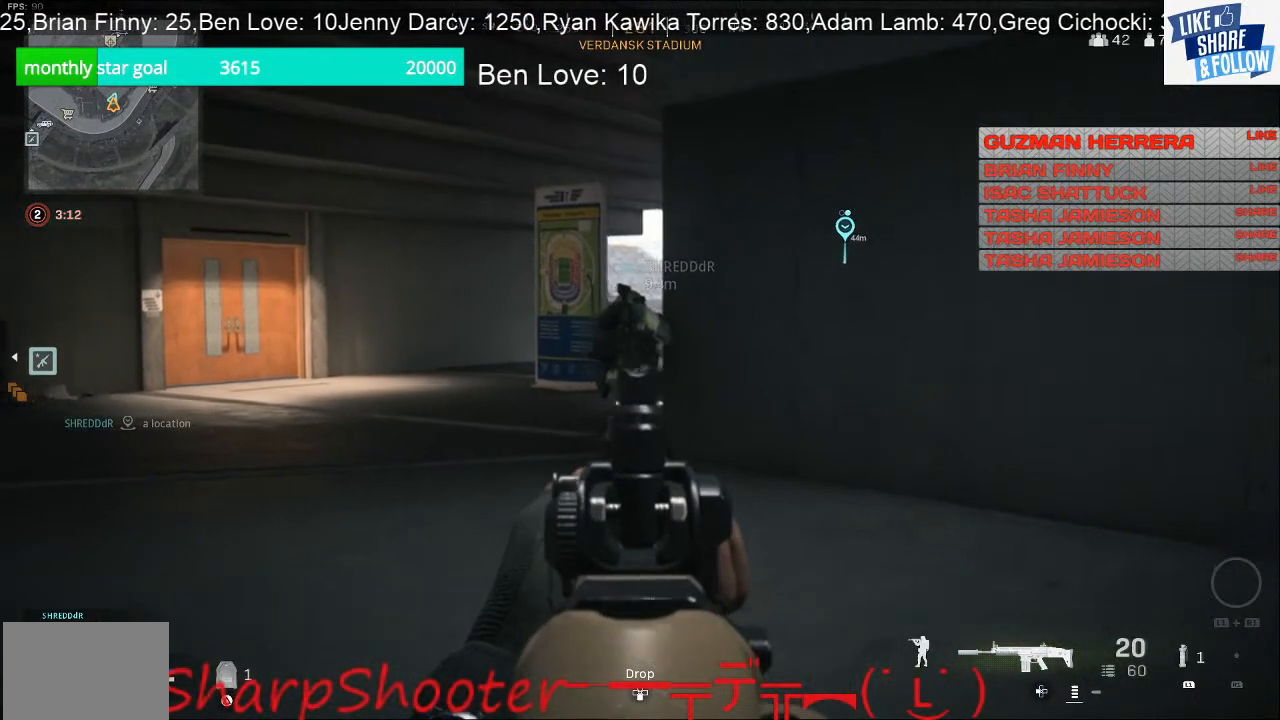
{"buttons": ["L2"], "left_stick": "down-left", "right_stick": "center", "events": []}
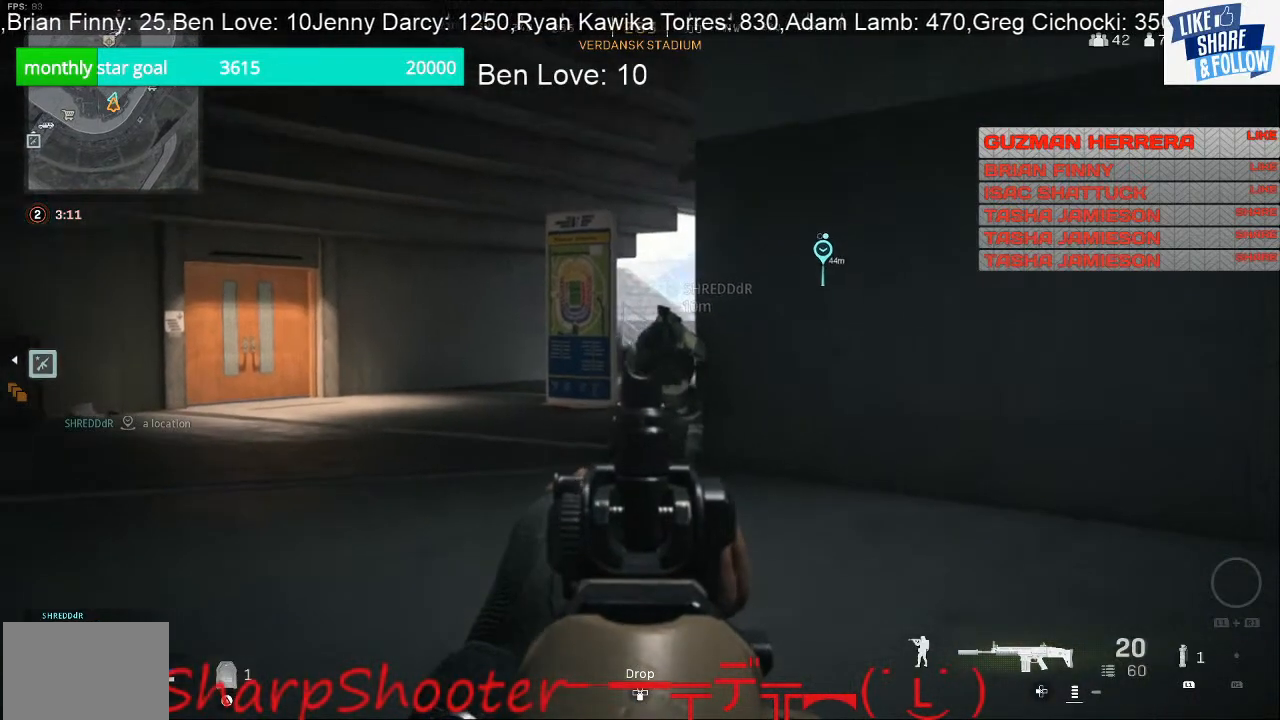
{"buttons": ["L2"], "left_stick": "down", "right_stick": "center", "events": [[100, "right_stick", "up-right"], [233, "left_stick", "down"], [233, "right_stick", "center"]]}
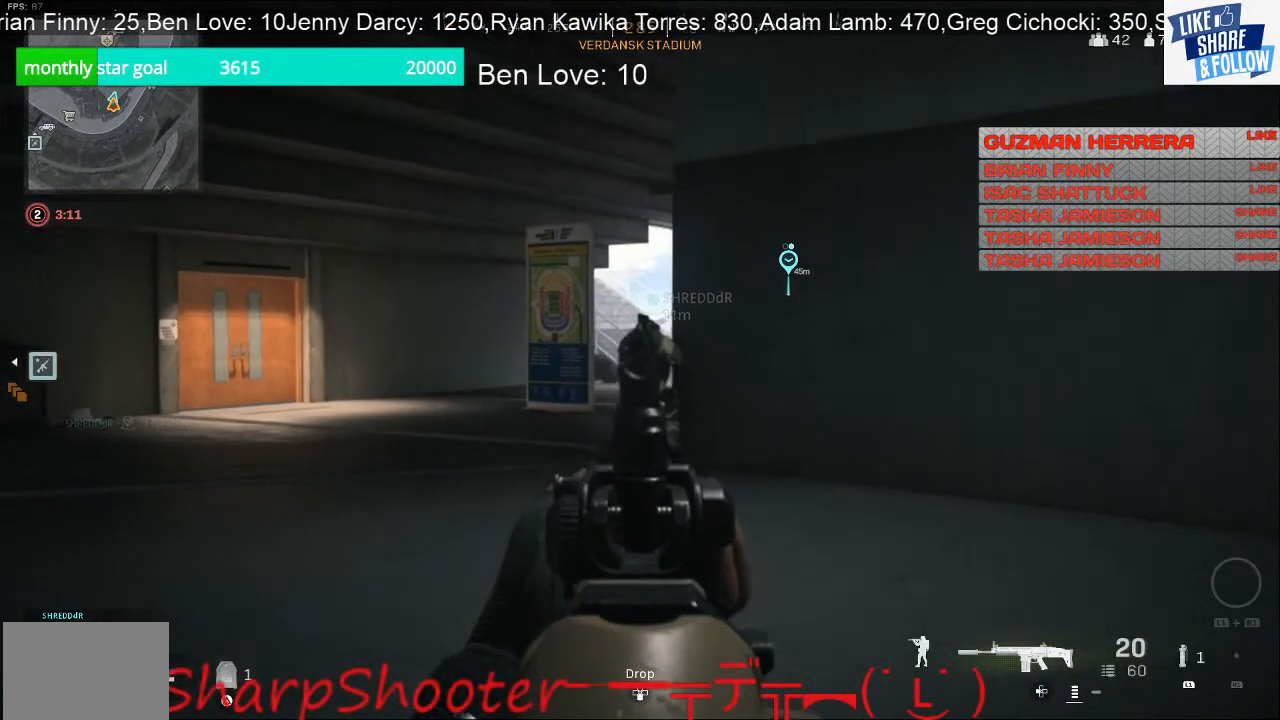
{"buttons": ["L2"], "left_stick": "down-left", "right_stick": "up", "events": [[233, "left_stick", "down-left"], [300, "right_stick", "up"]]}
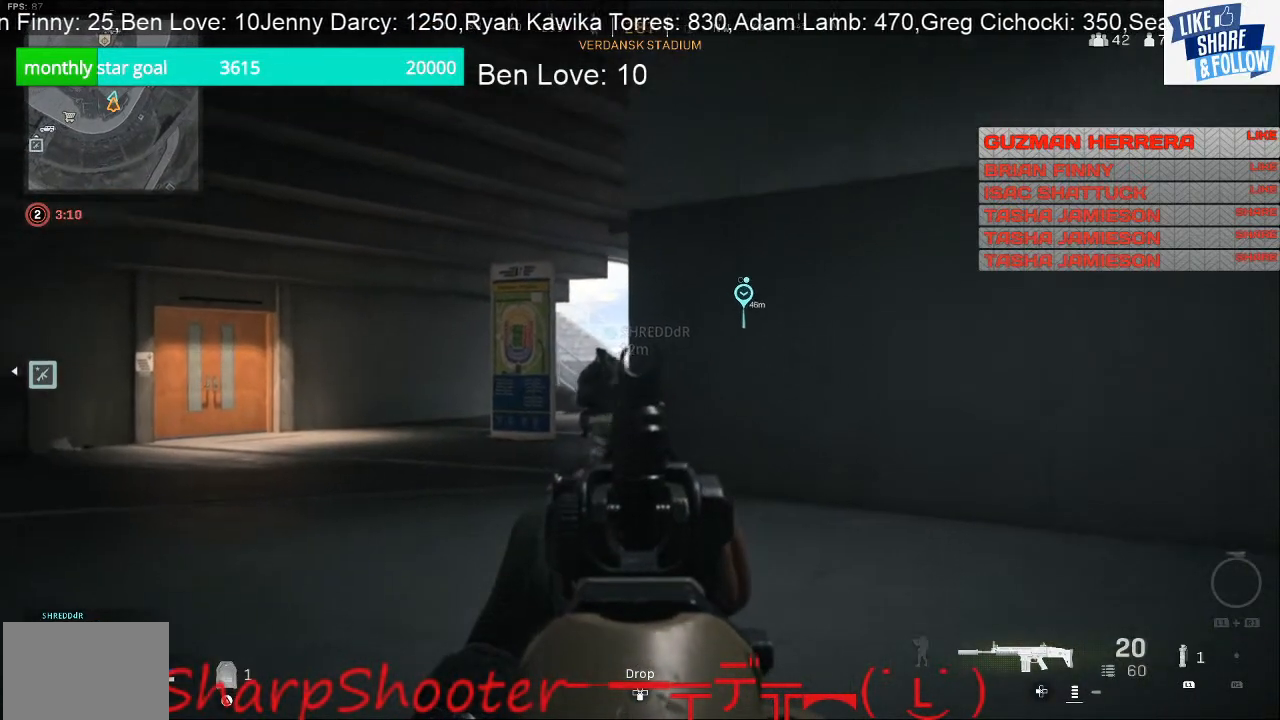
{"buttons": ["L2"], "left_stick": "down-left", "right_stick": "center", "events": [[100, "right_stick", "center"]]}
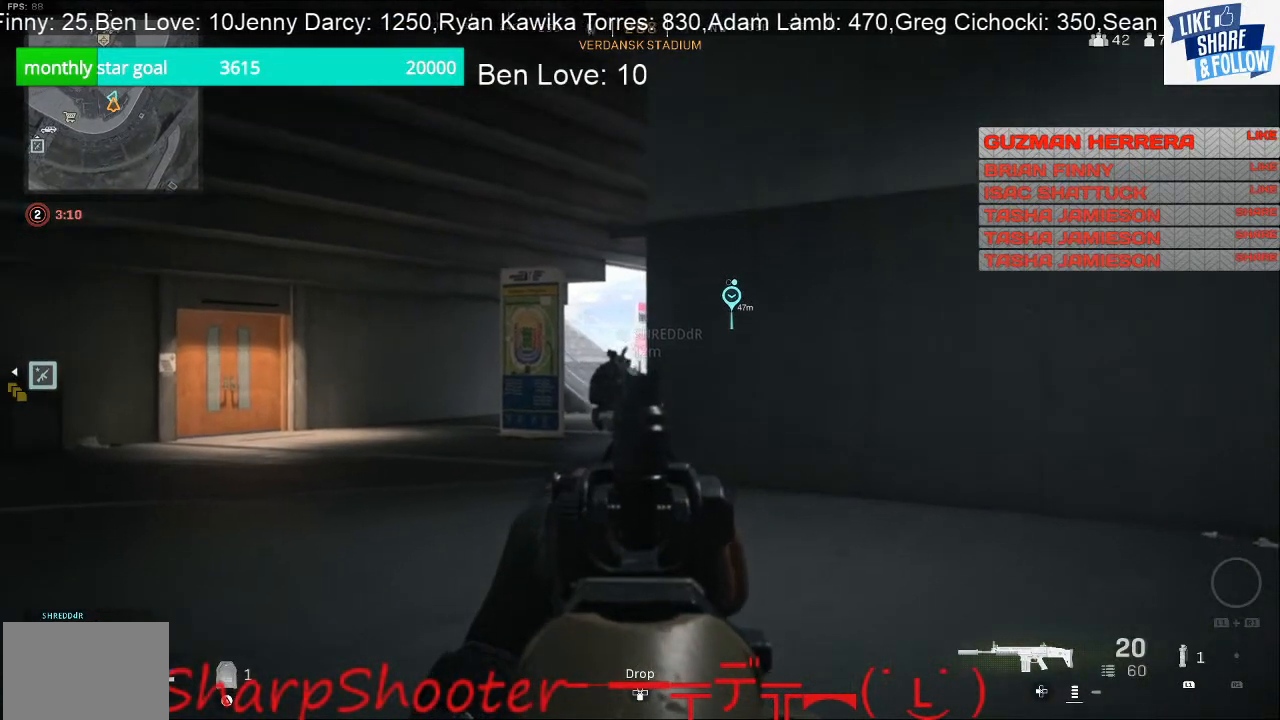
{"buttons": ["L2"], "left_stick": "down-left", "right_stick": "right", "events": [[500, "right_stick", "right"]]}
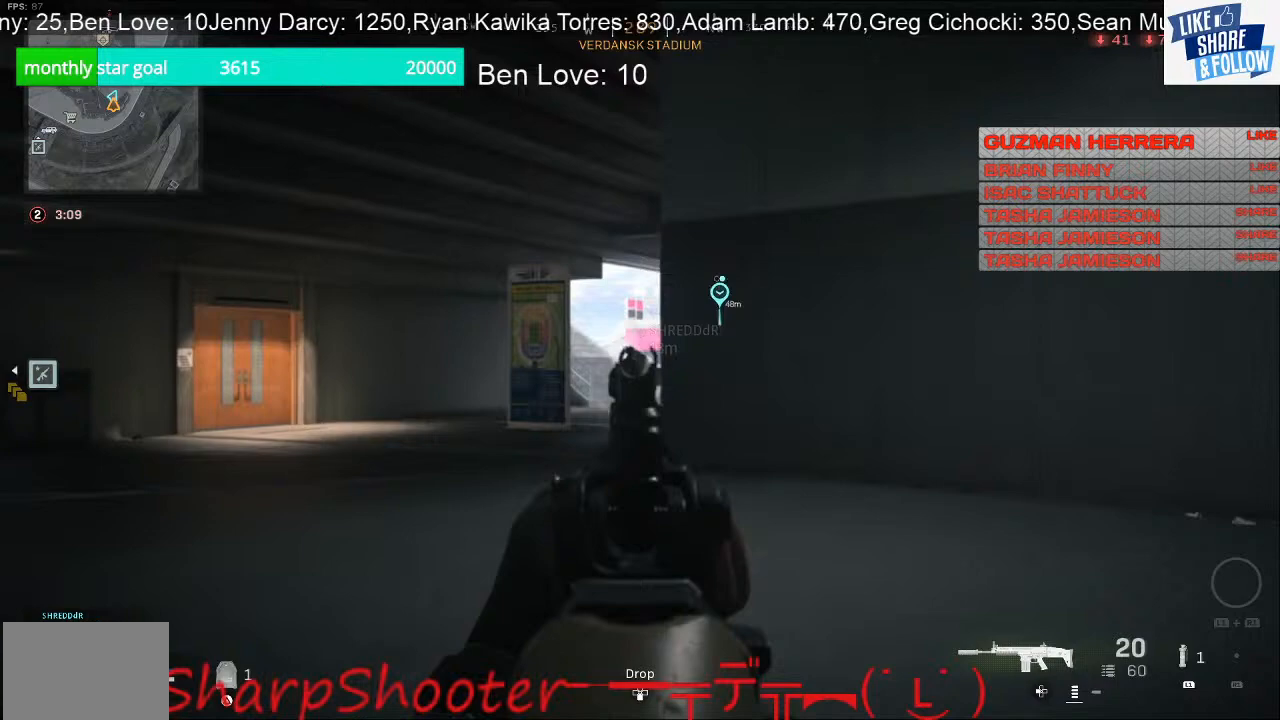
{"buttons": ["L2"], "left_stick": "down-left", "right_stick": "right", "events": []}
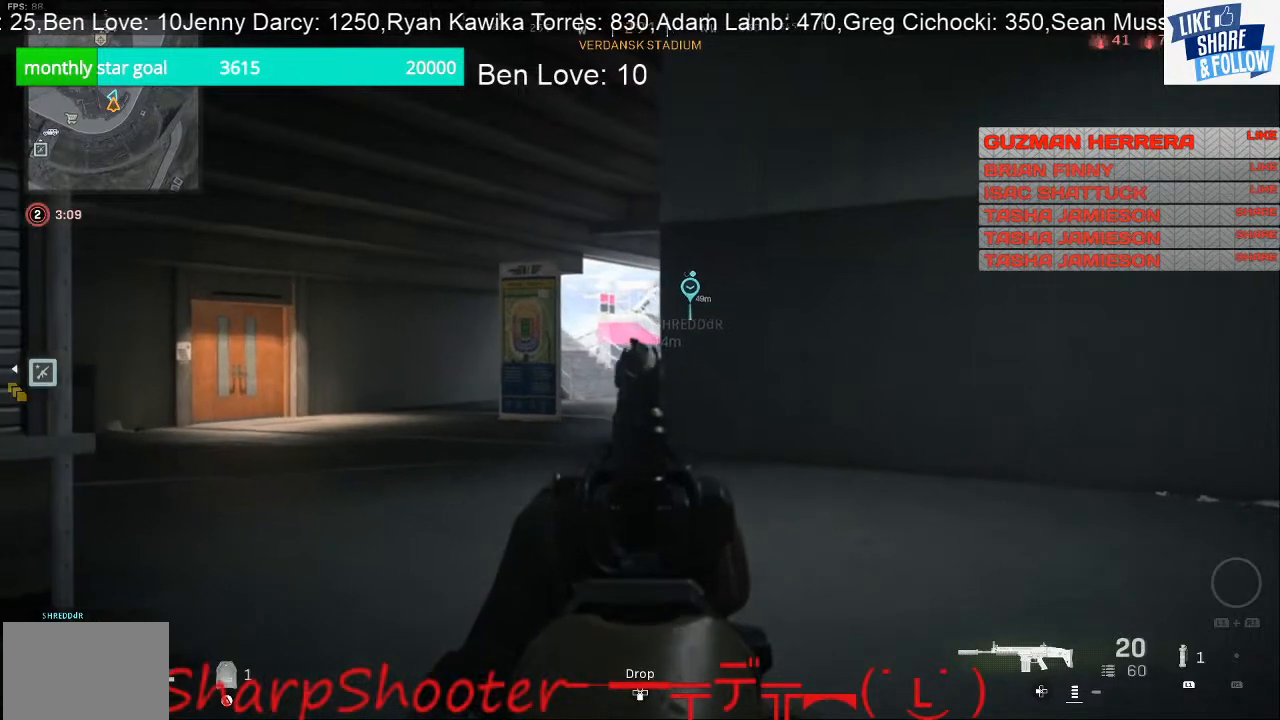
{"buttons": ["L2"], "left_stick": "left", "right_stick": "right", "events": [[433, "left_stick", "left"]]}
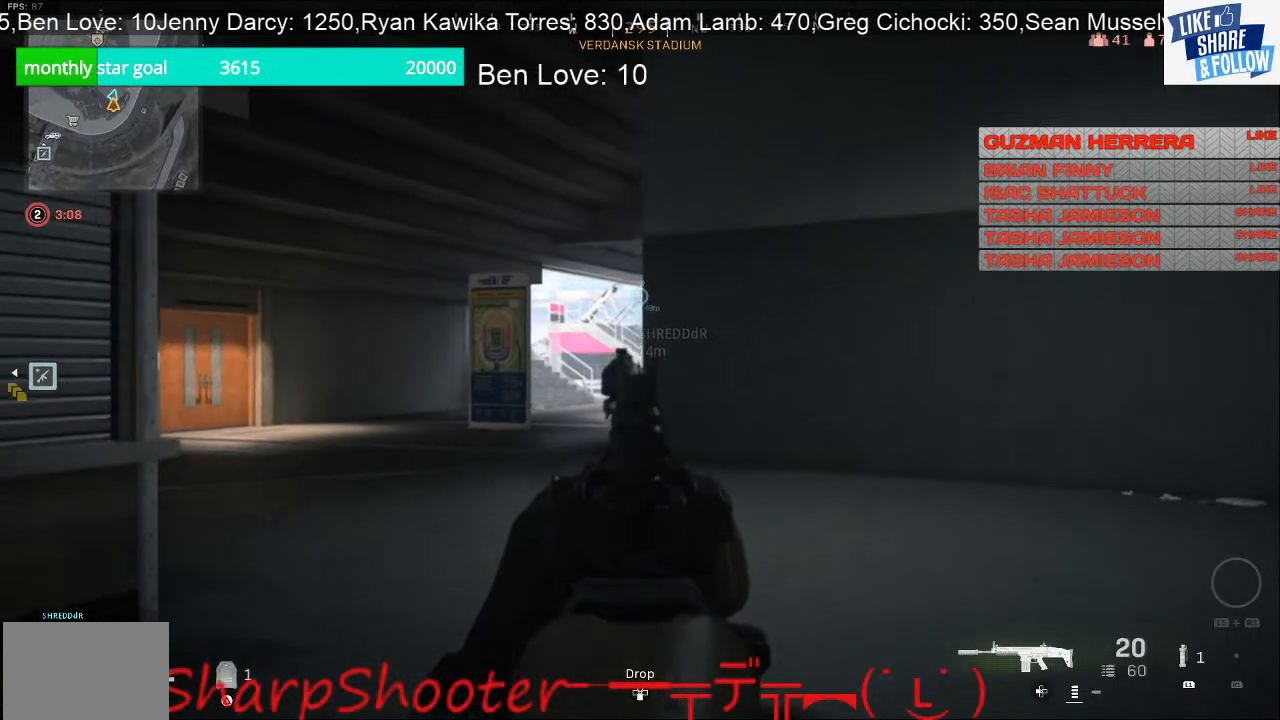
{"buttons": ["L2"], "left_stick": "left", "right_stick": "right", "events": []}
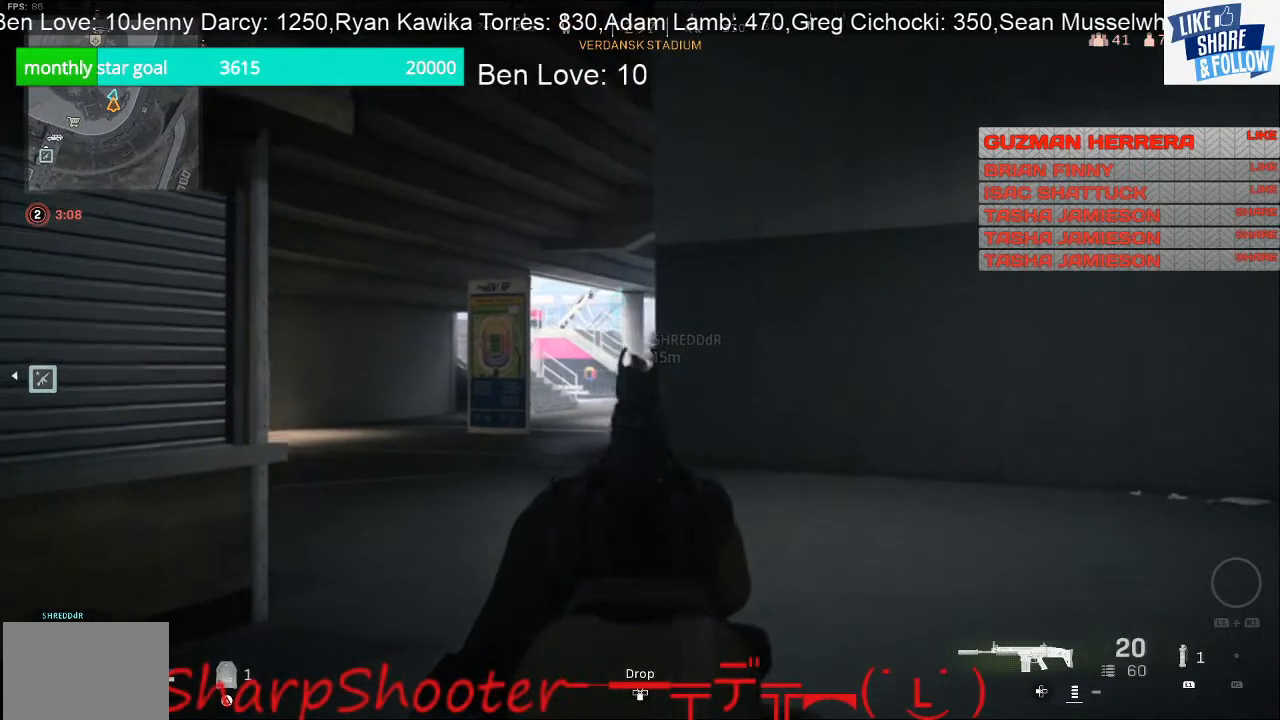
{"buttons": ["L2"], "left_stick": "left", "right_stick": "right", "events": []}
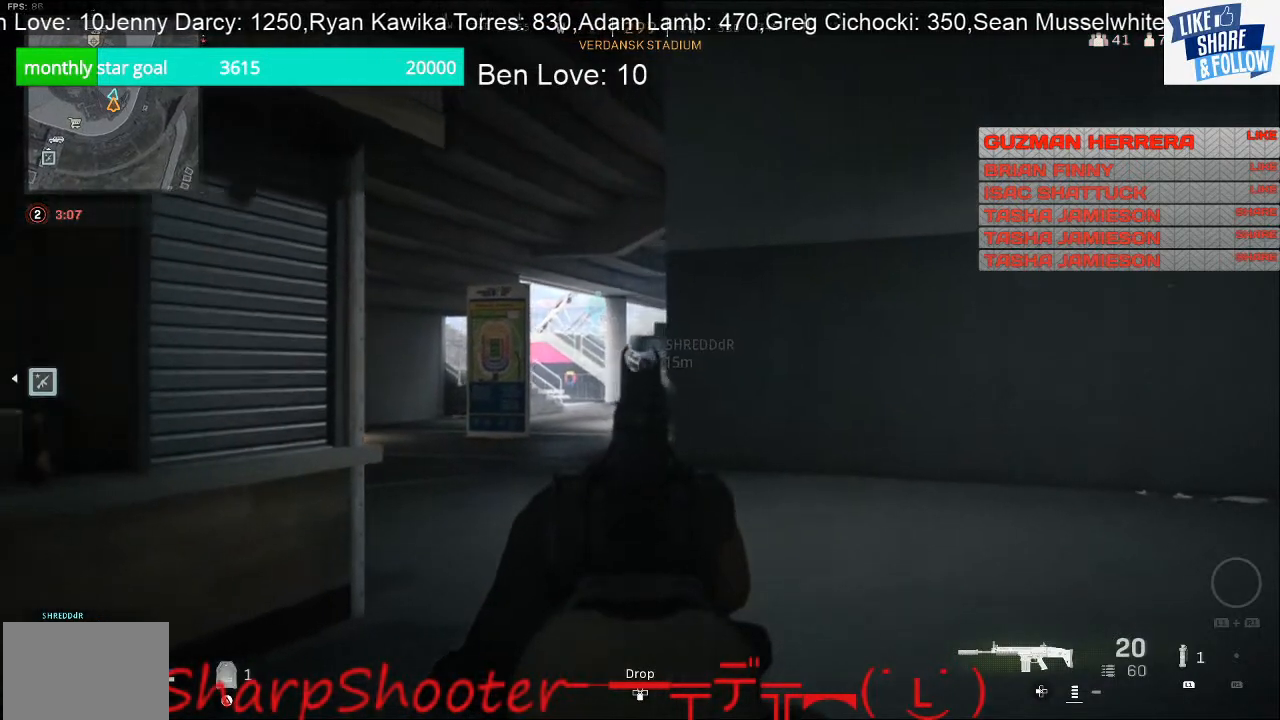
{"buttons": ["L2"], "left_stick": "left", "right_stick": "center", "events": [[67, "right_stick", "center"], [167, "R3", "down"], [267, "R3", "up"]]}
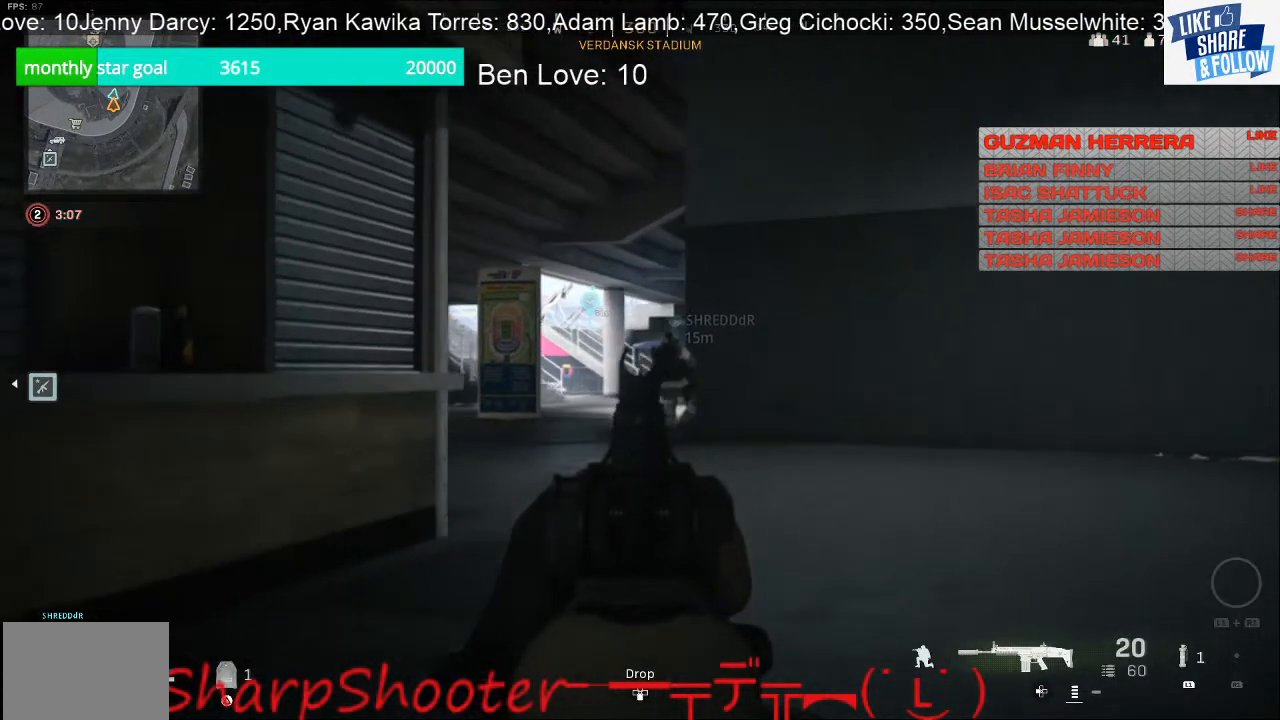
{"buttons": ["L2"], "left_stick": "left", "right_stick": "center", "events": []}
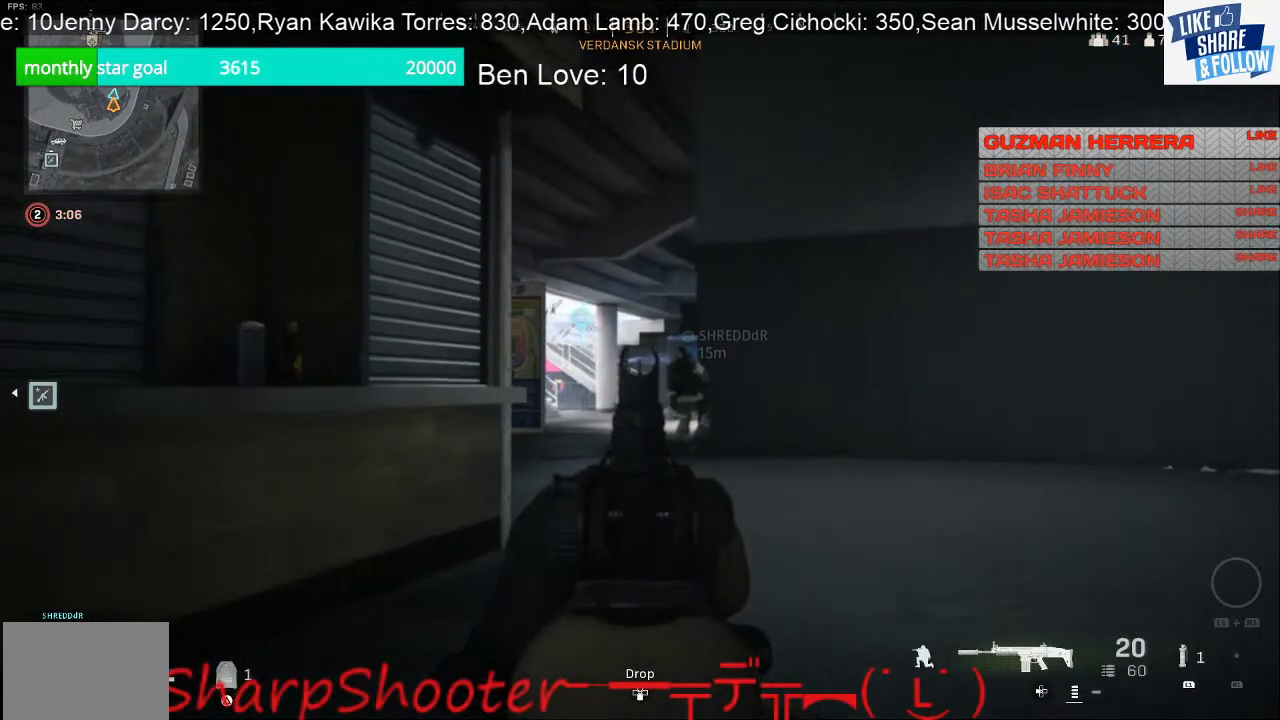
{"buttons": [], "left_stick": "left", "right_stick": "down-left", "events": [[233, "L2", "up"], [300, "right_stick", "down-left"]]}
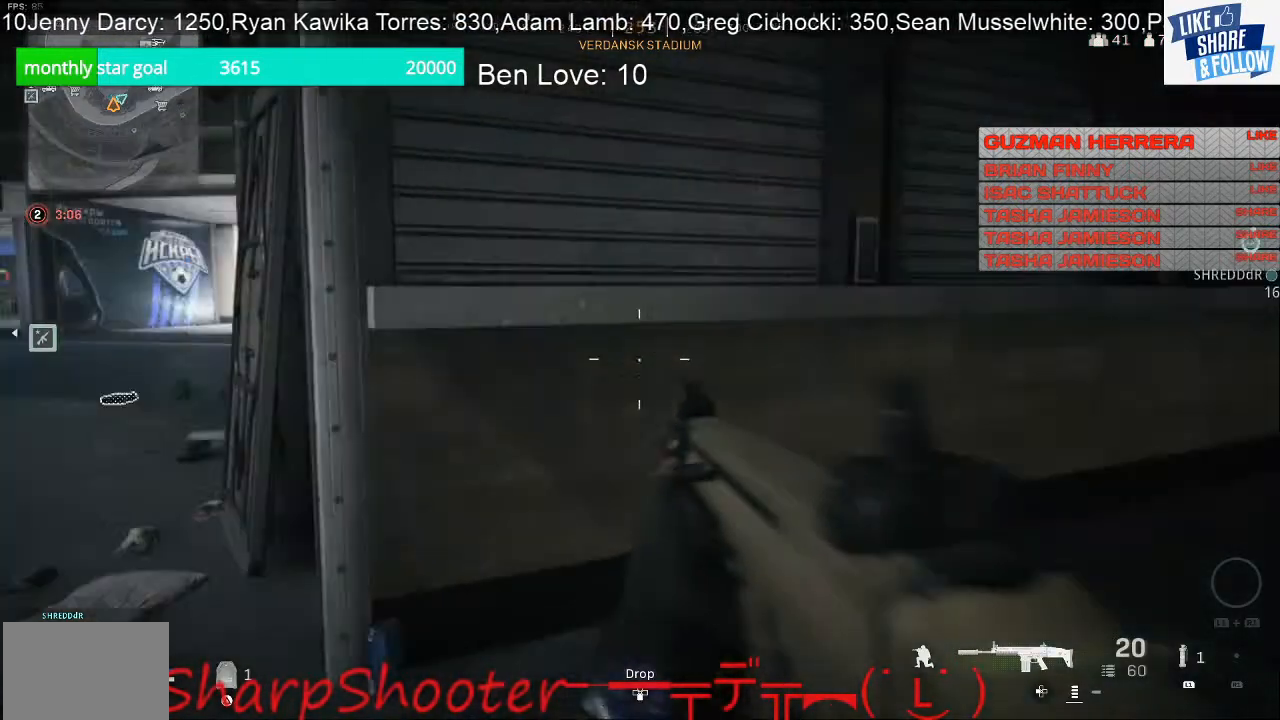
{"buttons": [], "left_stick": "up-left", "right_stick": "center", "events": [[67, "left_stick", "up-left"], [100, "right_stick", "center"]]}
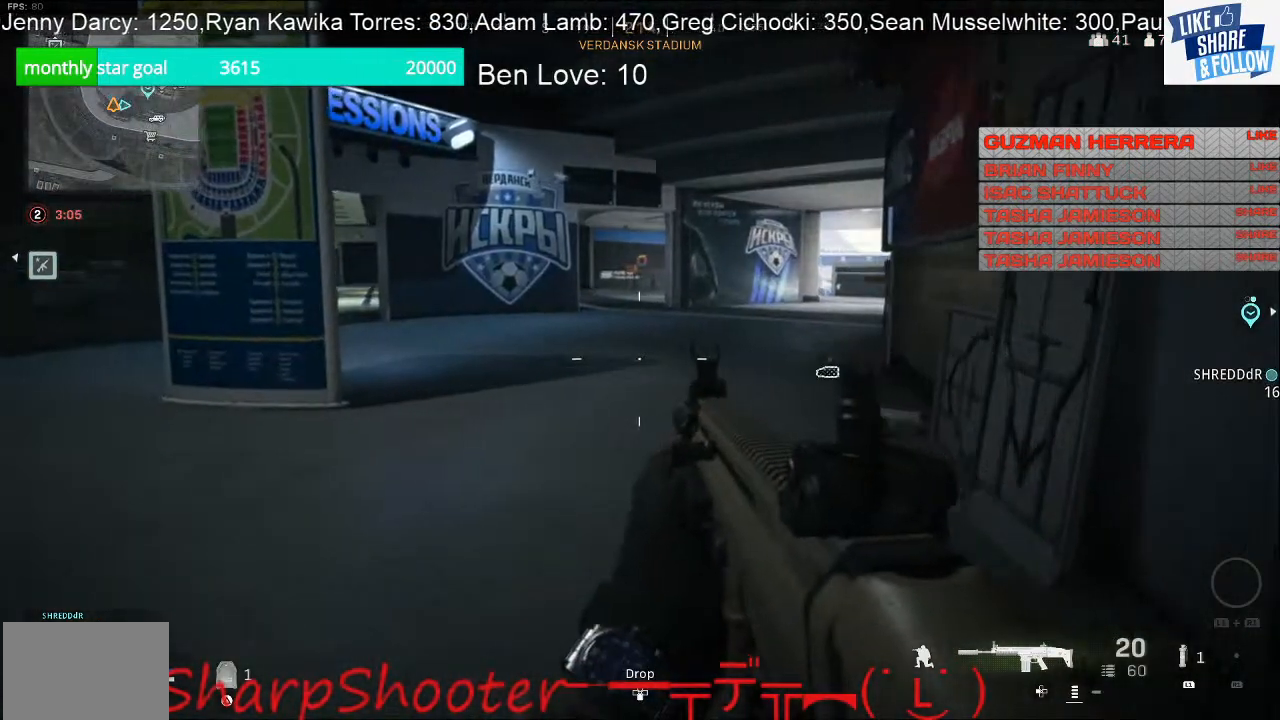
{"buttons": [], "left_stick": "up", "right_stick": "down-right", "events": [[67, "right_stick", "right"], [200, "left_stick", "up"], [200, "right_stick", "center"], [500, "right_stick", "down-right"]]}
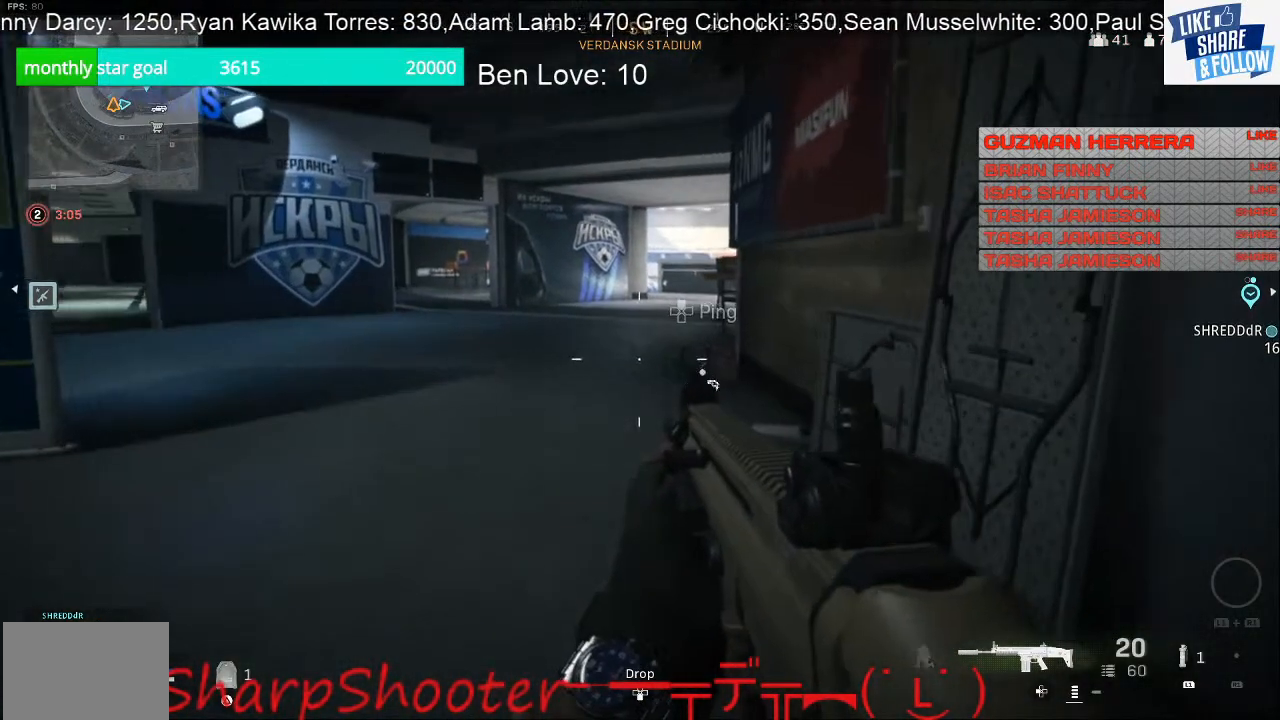
{"buttons": [], "left_stick": "up", "right_stick": "center", "events": [[167, "right_stick", "center"]]}